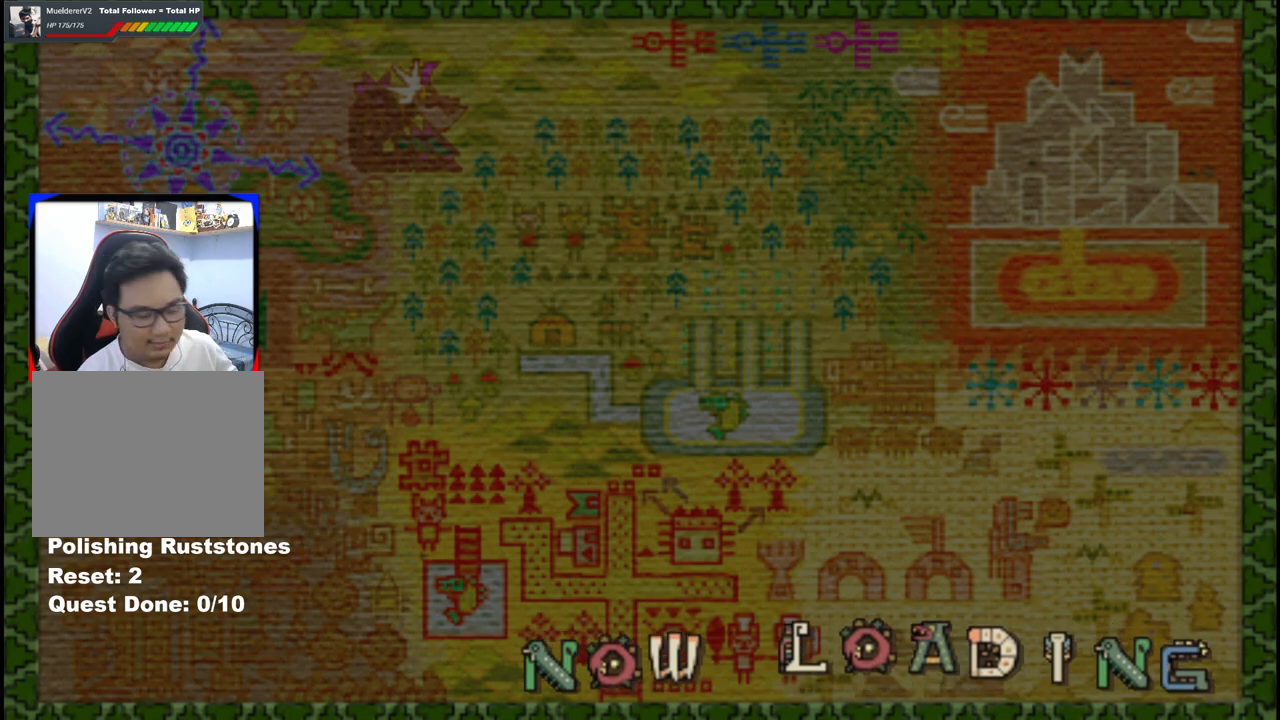
Gameplay with a controller (Xbox layout); each line is a JSON object with the inputs held at the frame after it. "events" lists button and stick changes between this image and that frame as [ms after this image, input, new state], when the widget could be followed in between. Not read: L2 L3 R2 R3.
{"buttons": [], "left_stick": "center", "right_stick": "center", "events": []}
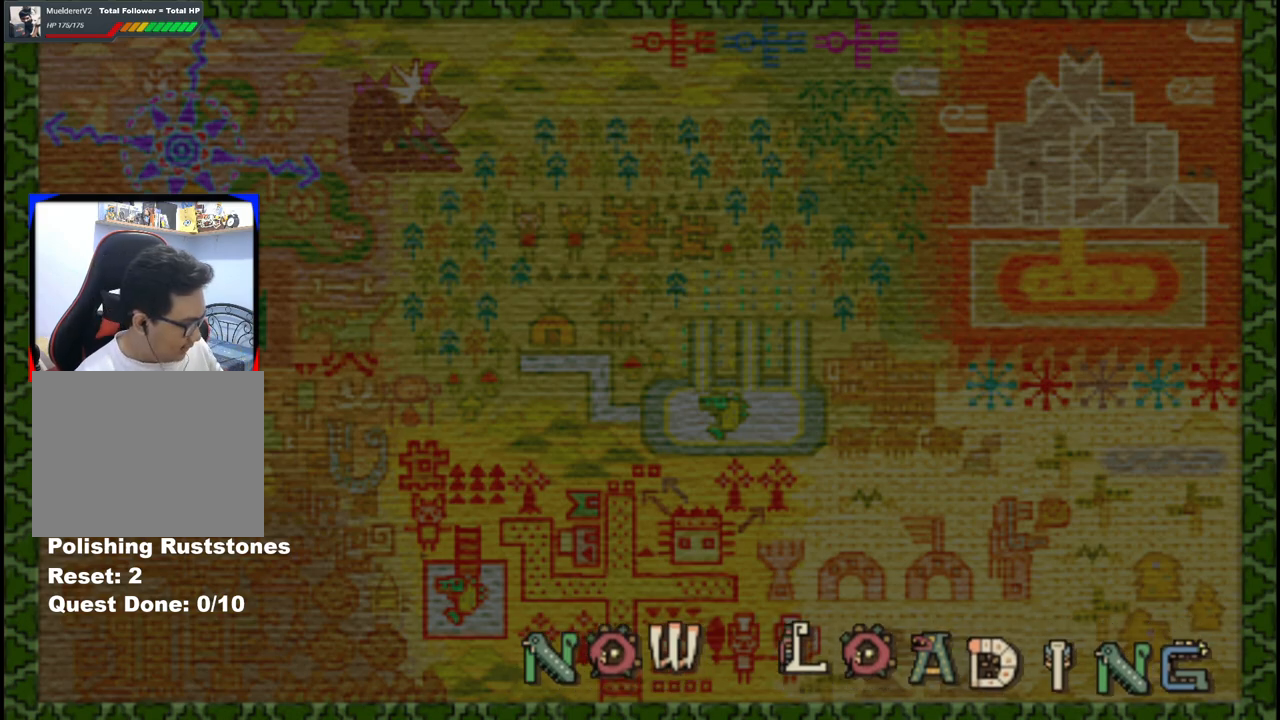
{"buttons": [], "left_stick": "center", "right_stick": "center", "events": []}
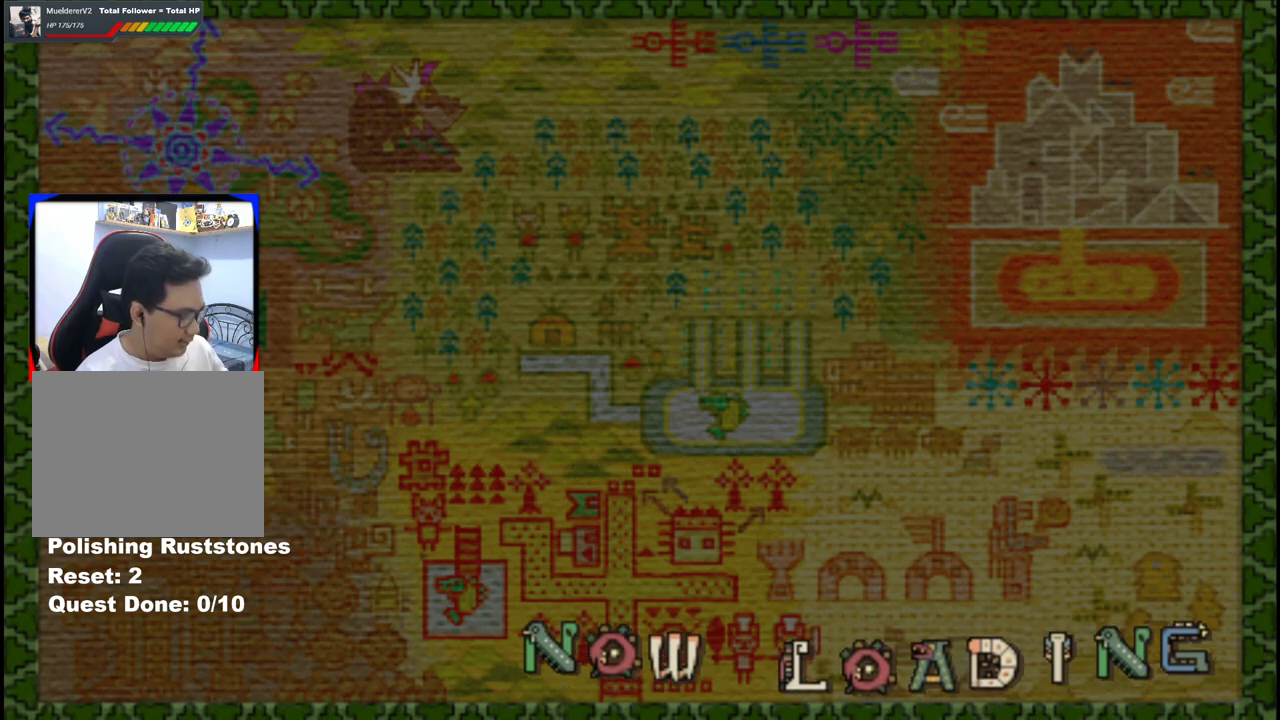
{"buttons": [], "left_stick": "center", "right_stick": "center", "events": []}
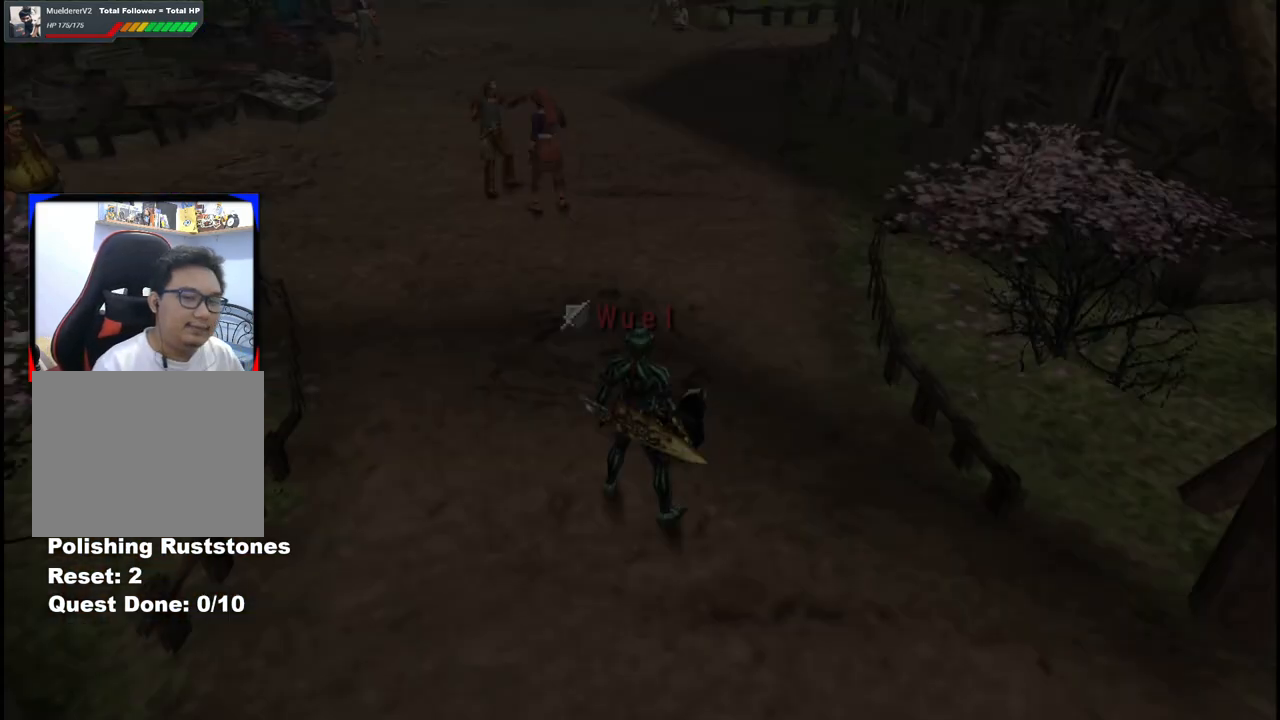
{"buttons": [], "left_stick": "center", "right_stick": "center", "events": []}
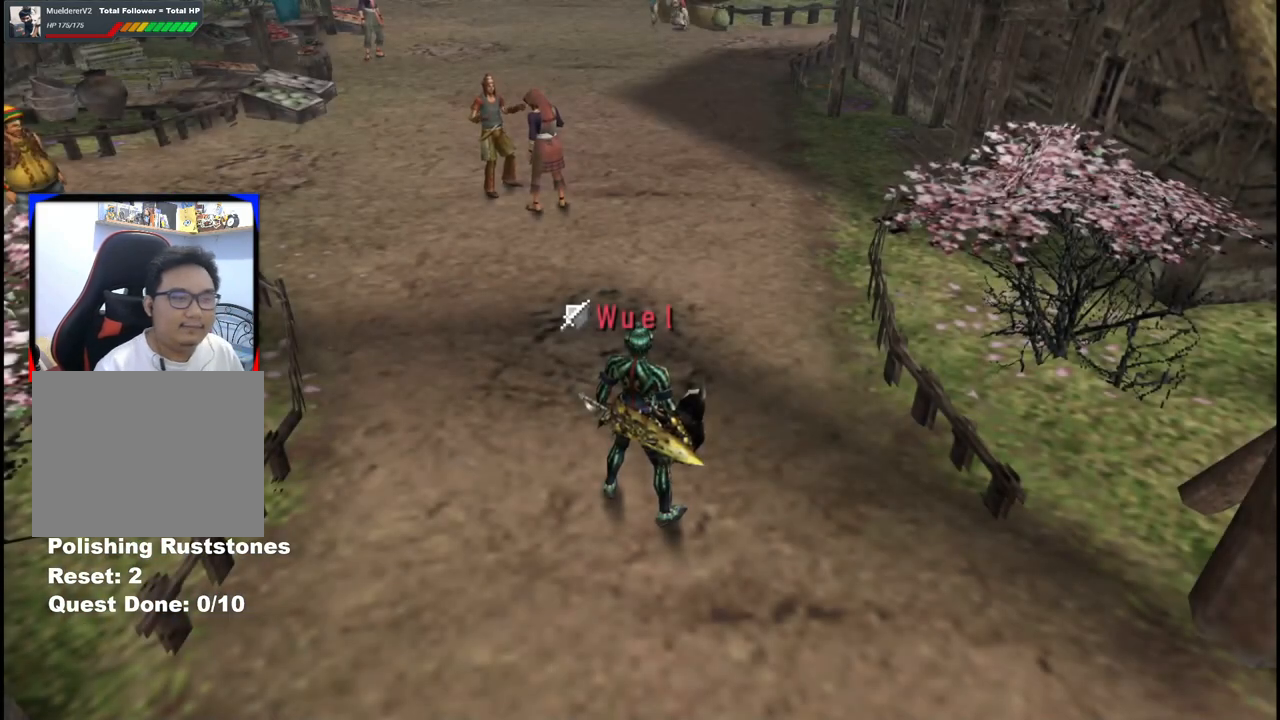
{"buttons": [], "left_stick": "up-right", "right_stick": "center", "events": [[17, "left_stick", "up-right"]]}
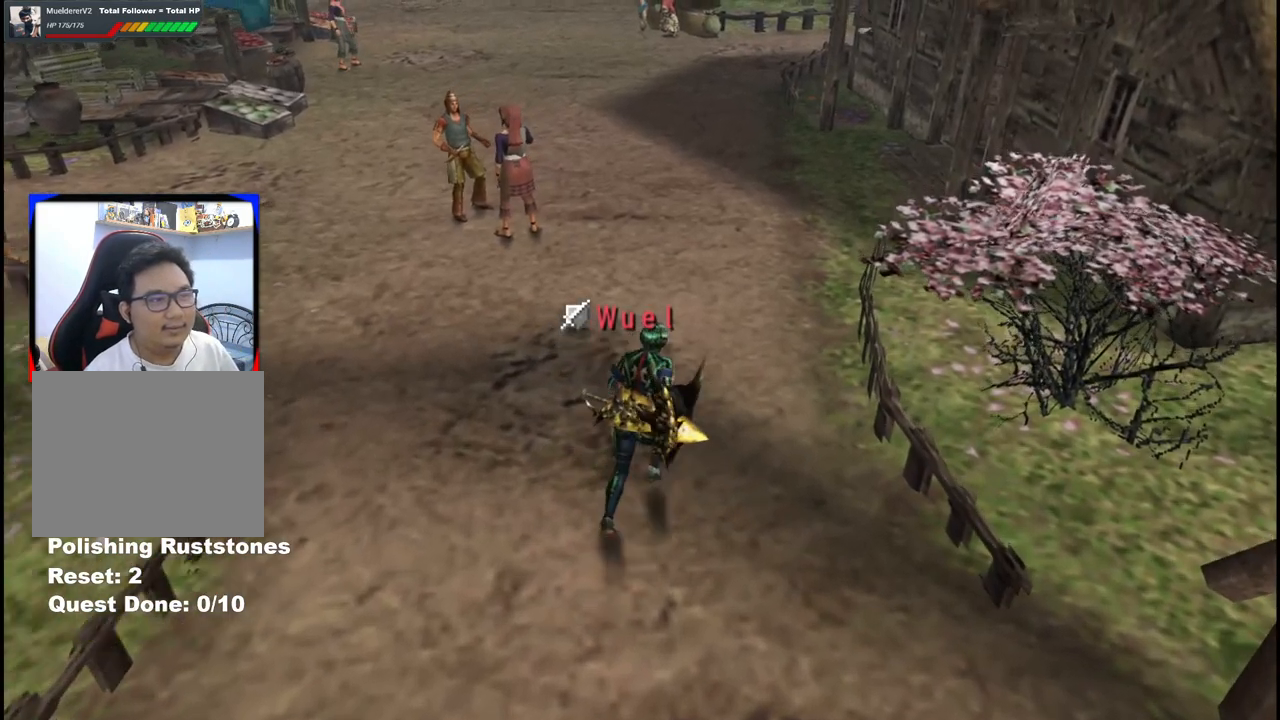
{"buttons": [], "left_stick": "up-right", "right_stick": "center"}
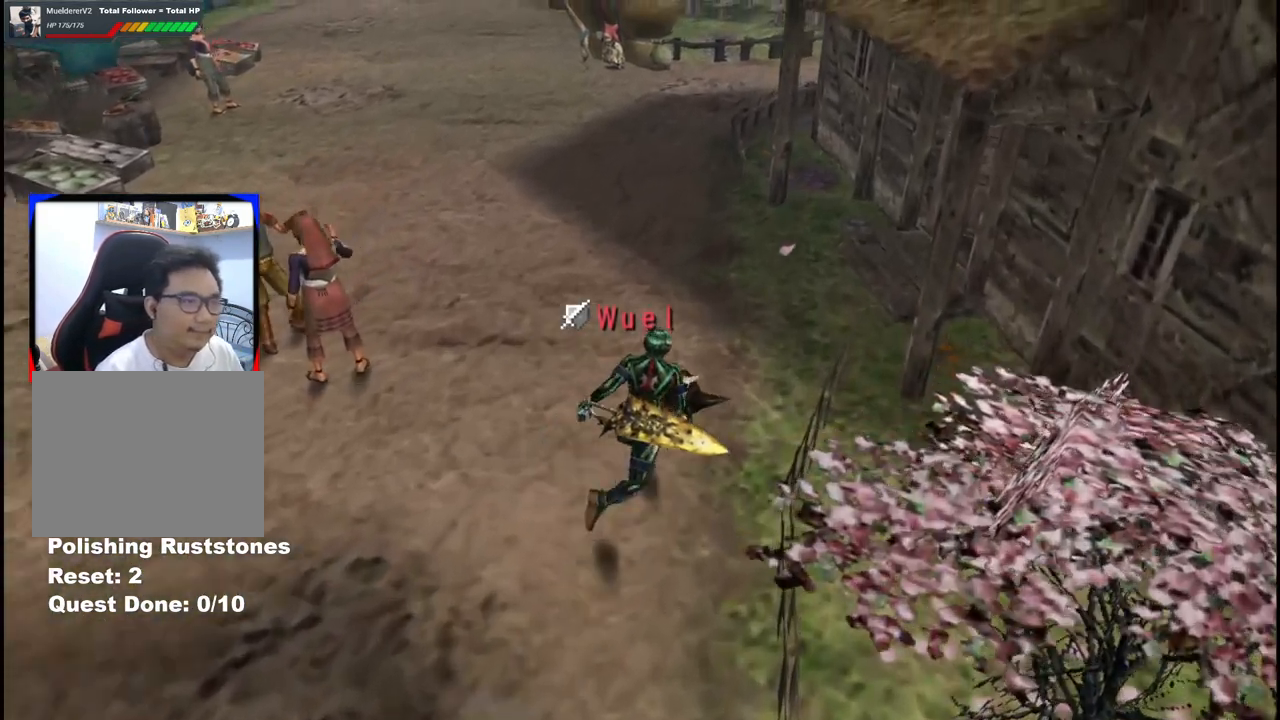
{"buttons": [], "left_stick": "up-right", "right_stick": "center", "events": []}
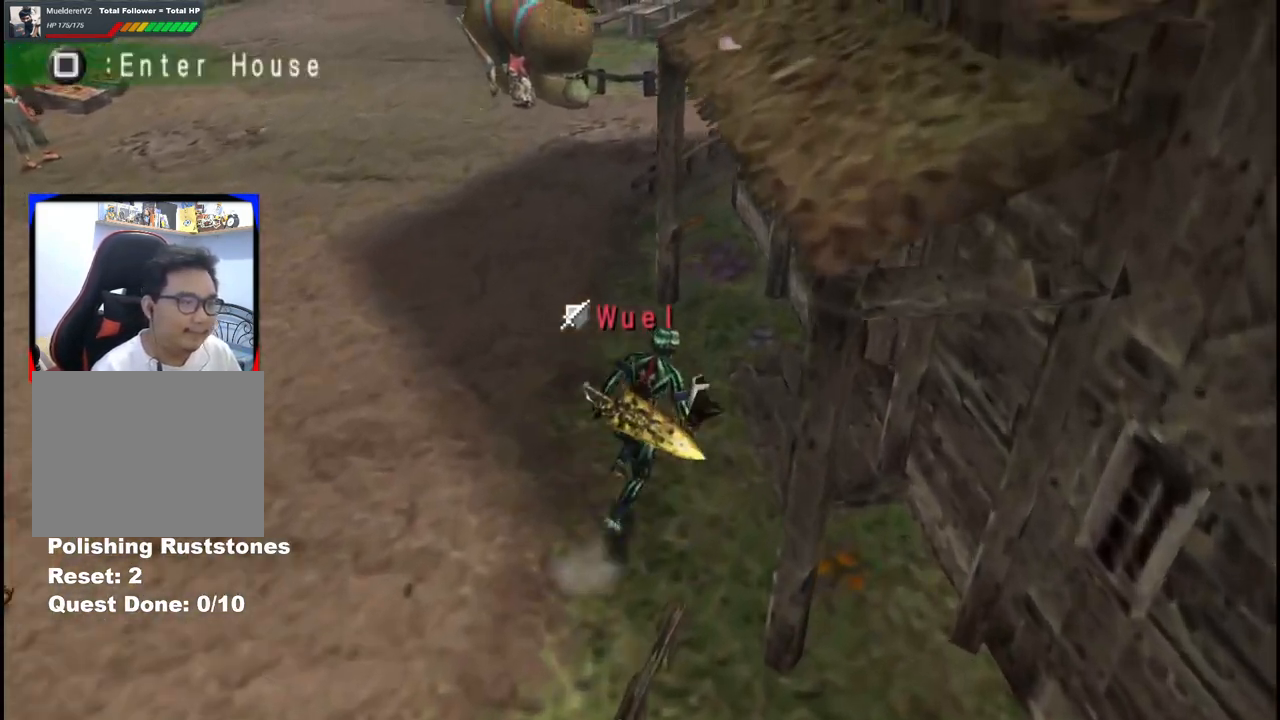
{"buttons": [], "left_stick": "up", "right_stick": "center", "events": [[83, "left_stick", "up"]]}
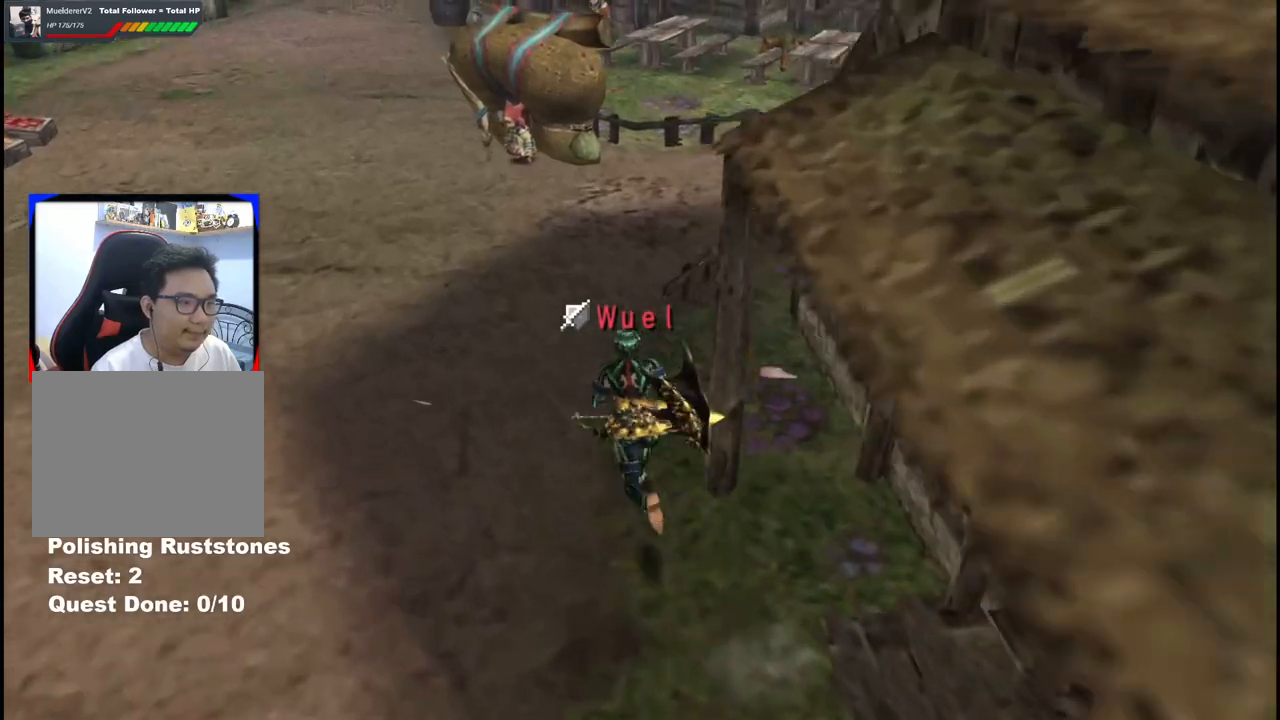
{"buttons": [], "left_stick": "up", "right_stick": "center", "events": []}
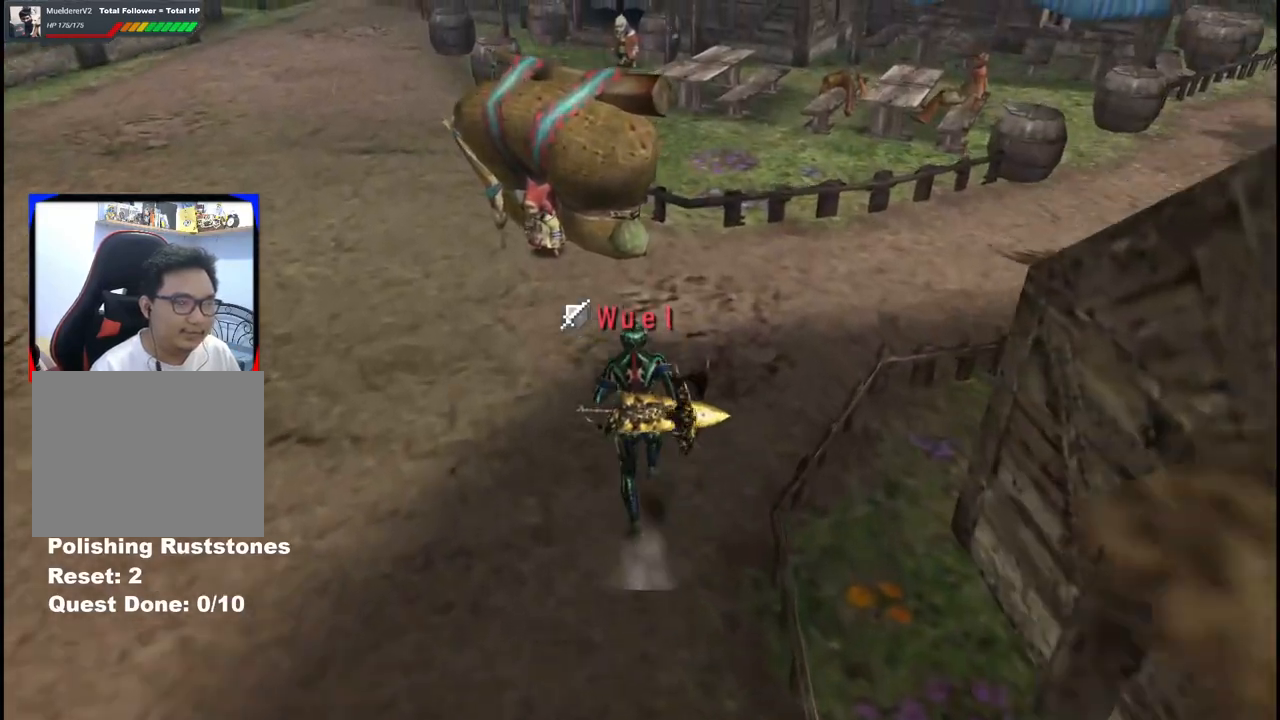
{"buttons": [], "left_stick": "up", "right_stick": "center", "events": []}
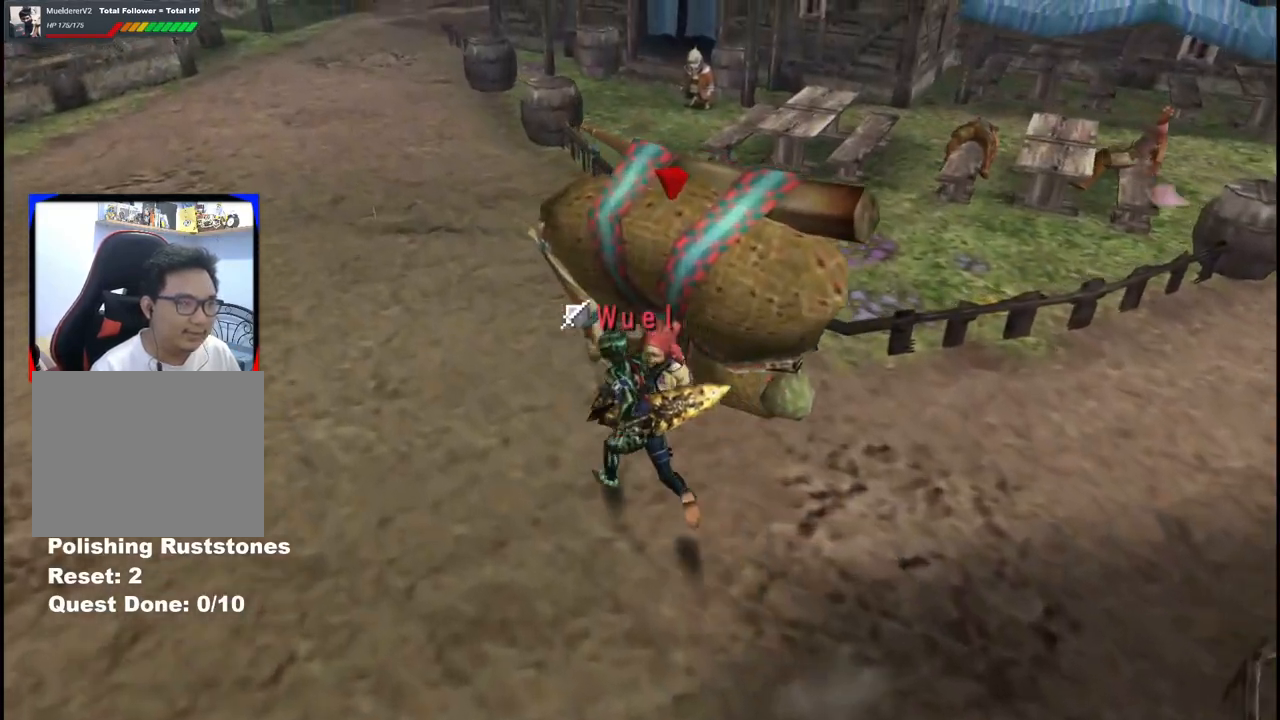
{"buttons": [], "left_stick": "up", "right_stick": "center", "events": []}
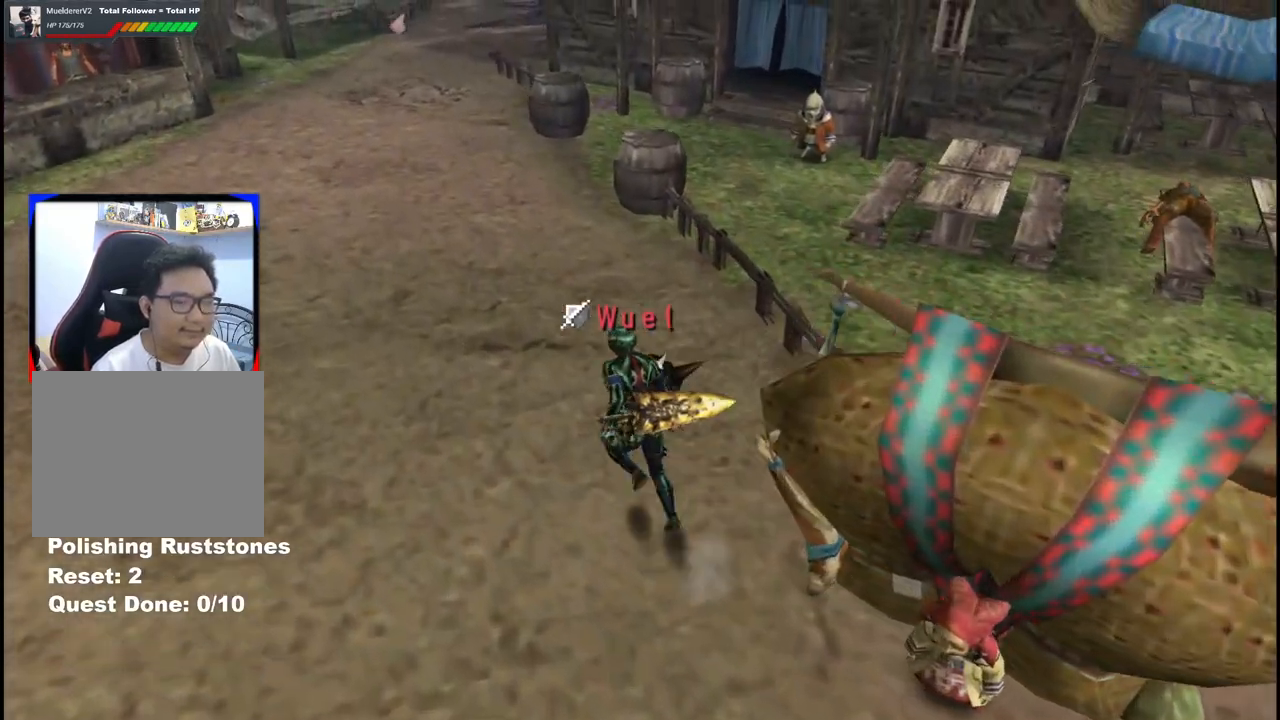
{"buttons": [], "left_stick": "up", "right_stick": "center", "events": []}
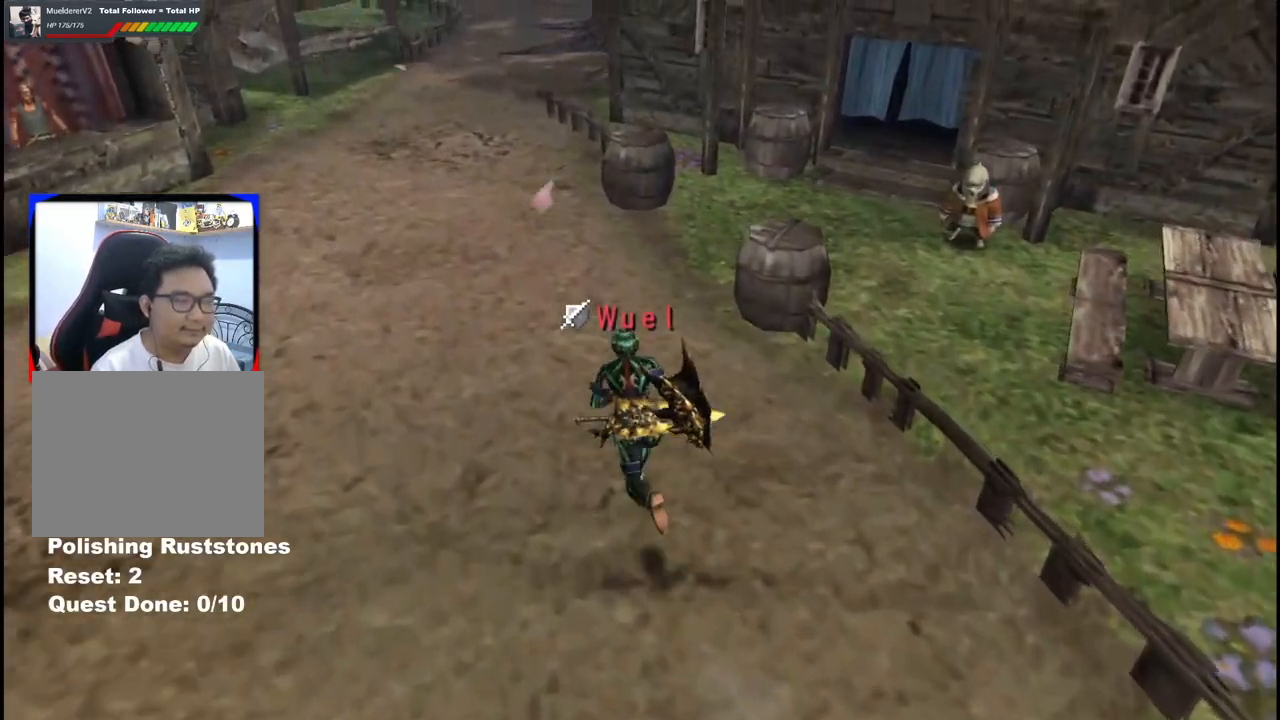
{"buttons": [], "left_stick": "up-right", "right_stick": "center", "events": [[250, "left_stick", "up-right"]]}
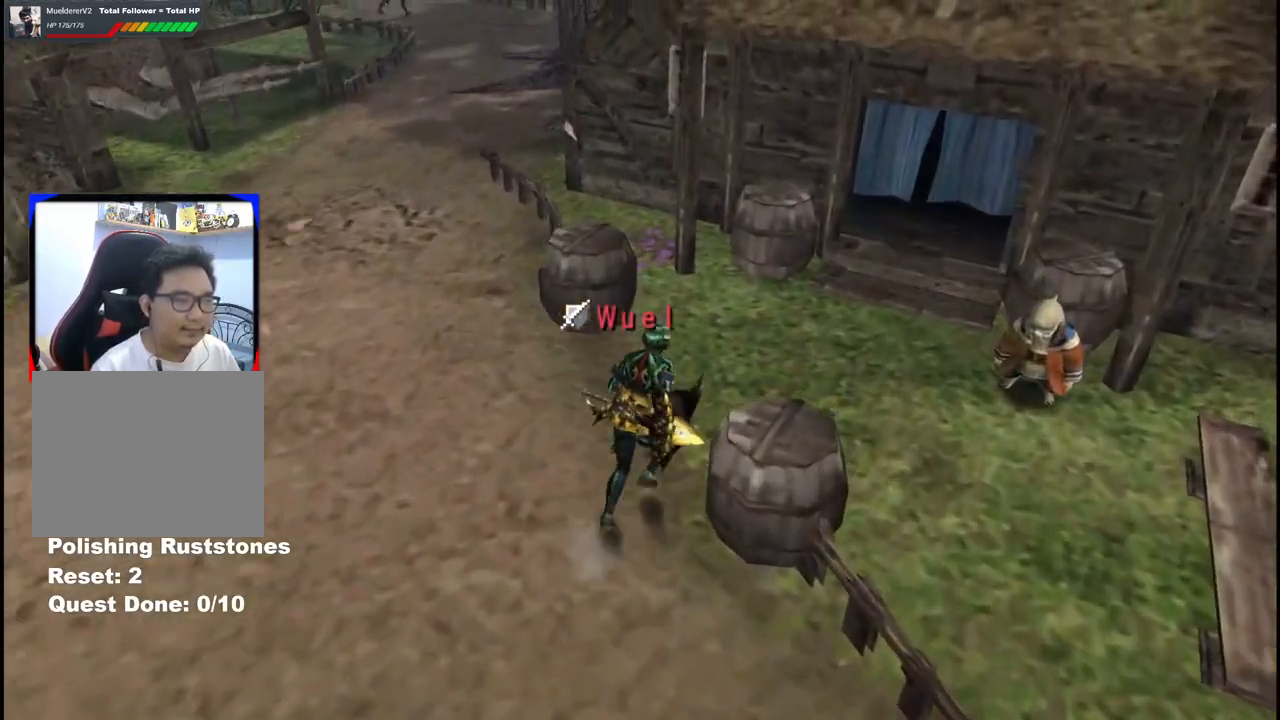
{"buttons": ["A"], "left_stick": "center", "right_stick": "center", "events": [[317, "A", "down"], [417, "A", "up"], [450, "left_stick", "center"], [467, "A", "down"]]}
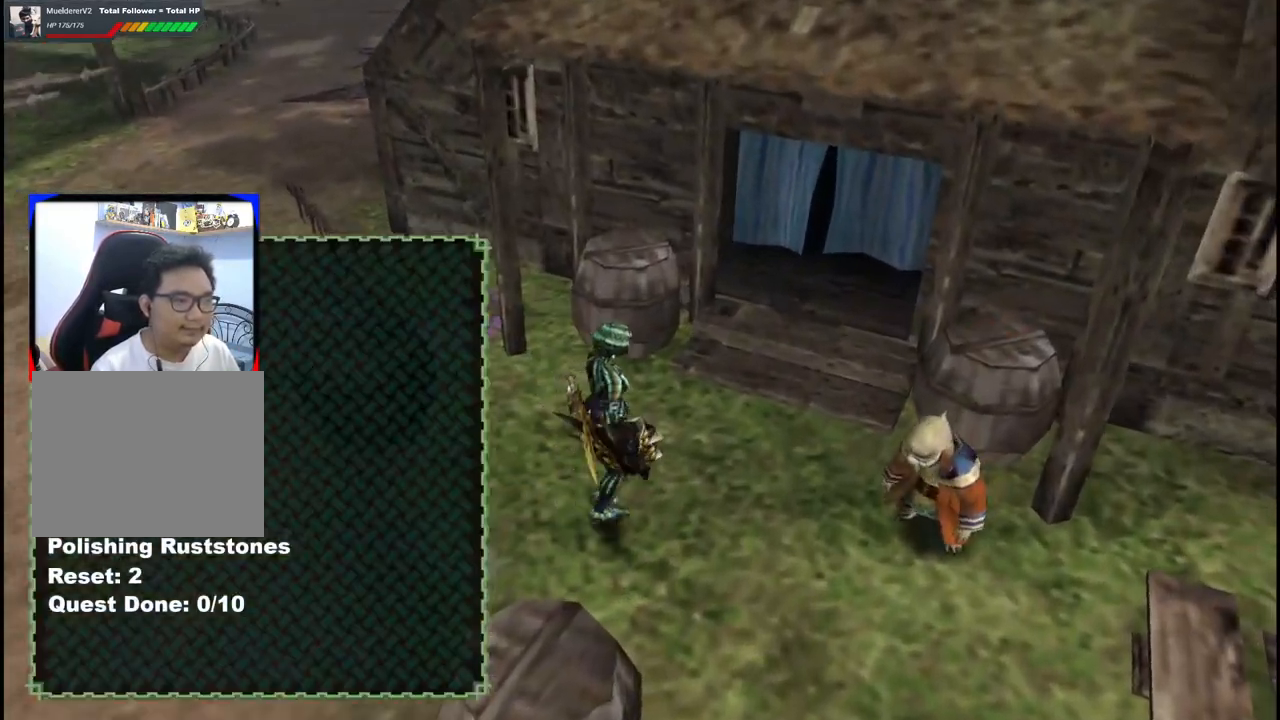
{"buttons": [], "left_stick": "center", "right_stick": "center", "events": [[33, "A", "up"], [100, "A", "down"], [200, "A", "up"], [417, "DPAD_DOWN", "down"], [500, "DPAD_DOWN", "up"]]}
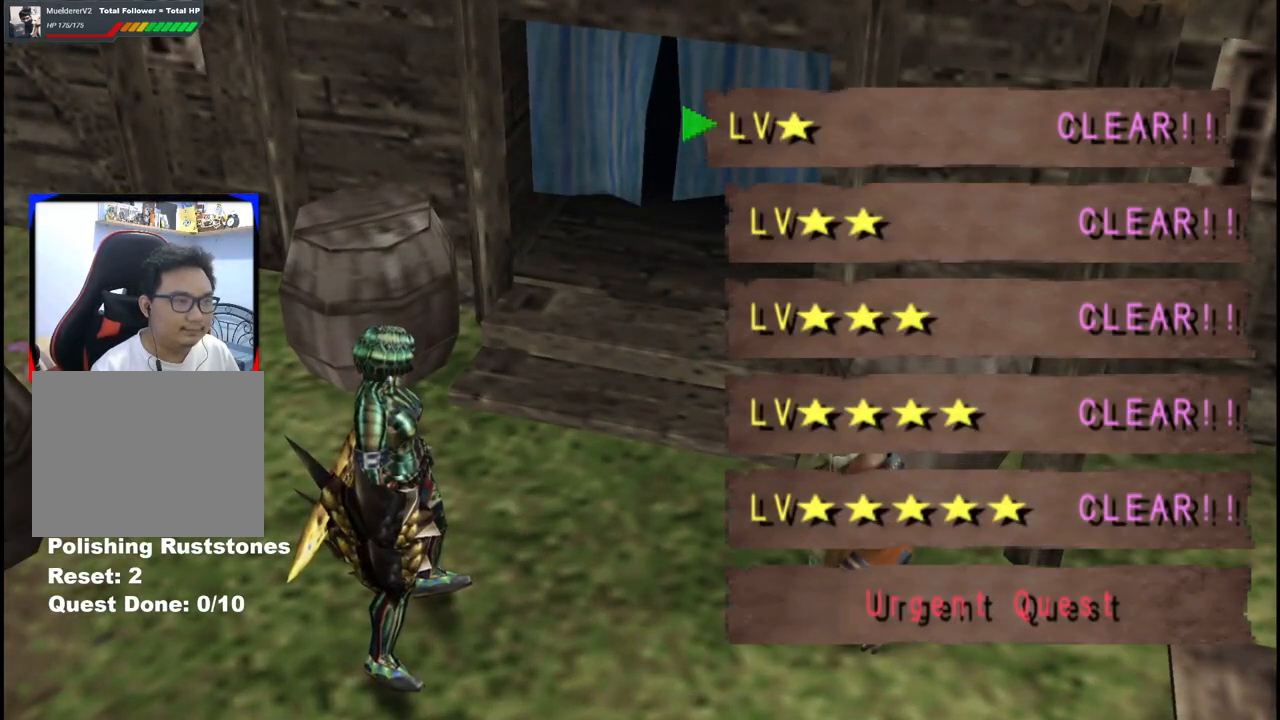
{"buttons": ["DPAD_RIGHT"], "left_stick": "center", "right_stick": "center", "events": [[67, "A", "down"], [183, "A", "up"], [250, "A", "down"], [300, "A", "up"], [383, "A", "down"], [450, "A", "up"], [483, "DPAD_RIGHT", "down"]]}
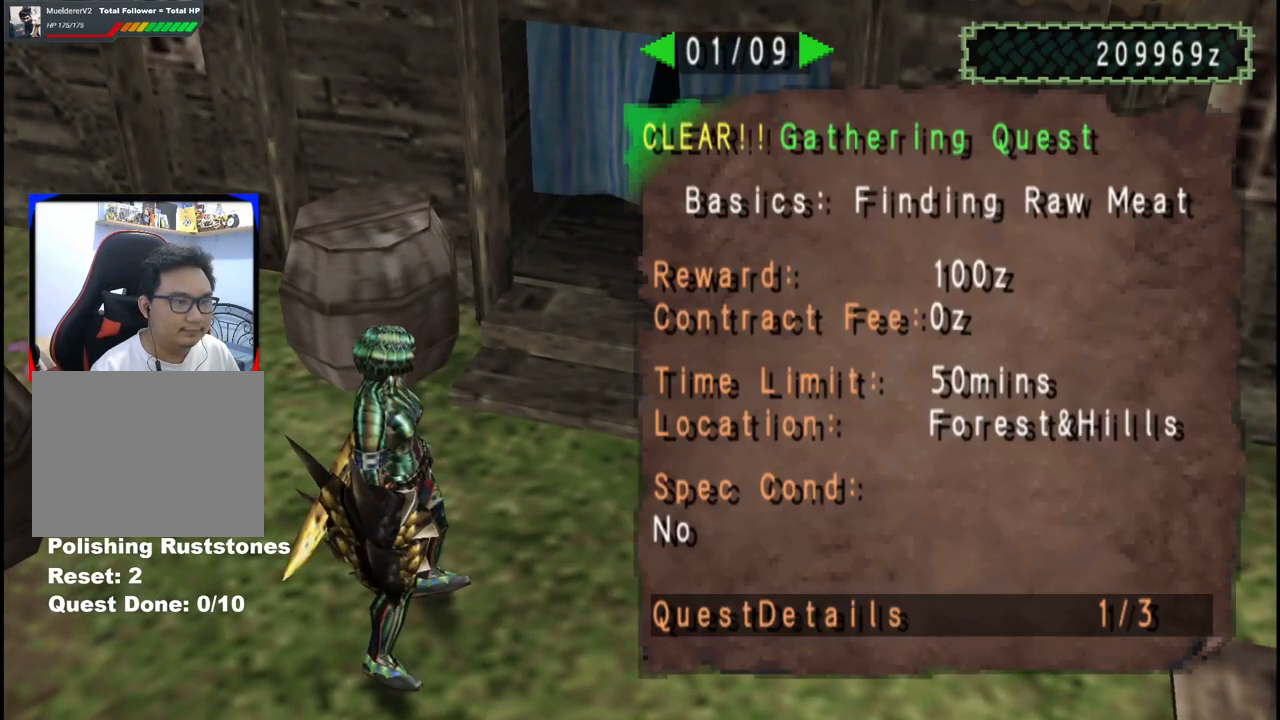
{"buttons": ["DPAD_RIGHT"], "left_stick": "center", "right_stick": "center", "events": [[100, "DPAD_RIGHT", "up"], [200, "DPAD_RIGHT", "down"], [267, "DPAD_RIGHT", "up"], [333, "DPAD_RIGHT", "down"], [417, "DPAD_RIGHT", "up"], [483, "DPAD_RIGHT", "down"]]}
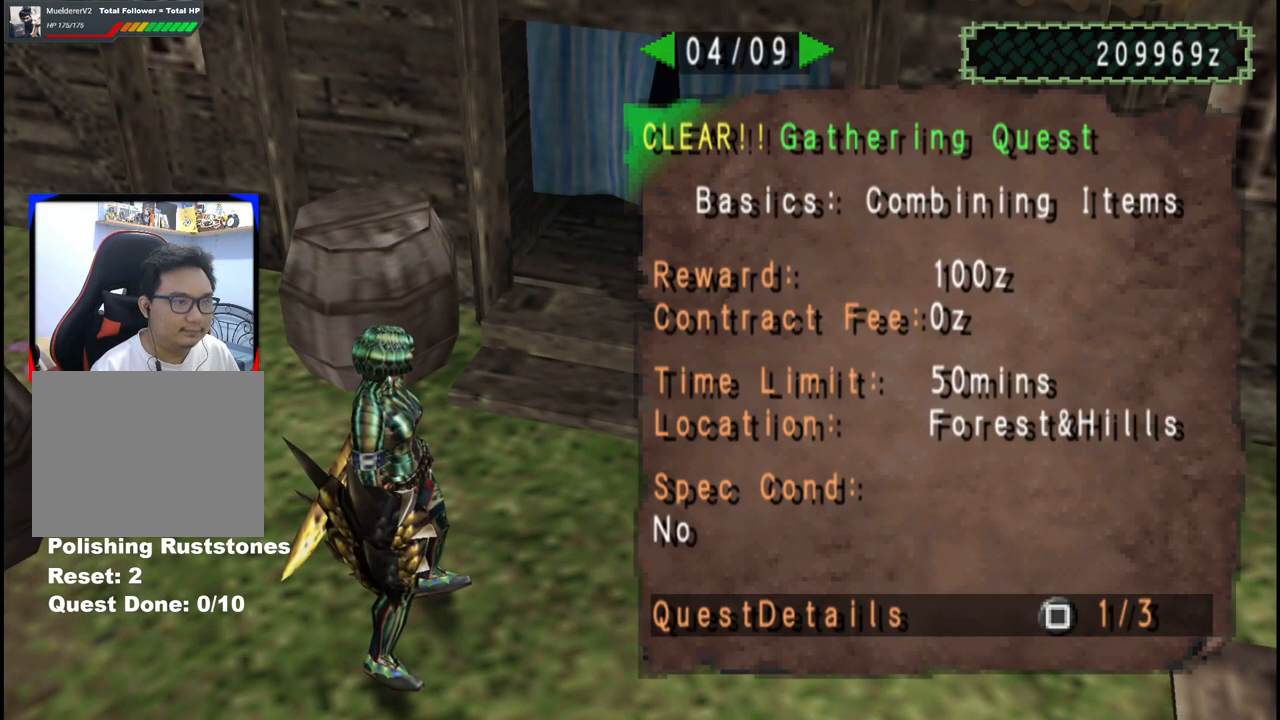
{"buttons": ["DPAD_LEFT"], "left_stick": "center", "right_stick": "center", "events": [[83, "DPAD_RIGHT", "up"], [483, "DPAD_LEFT", "down"]]}
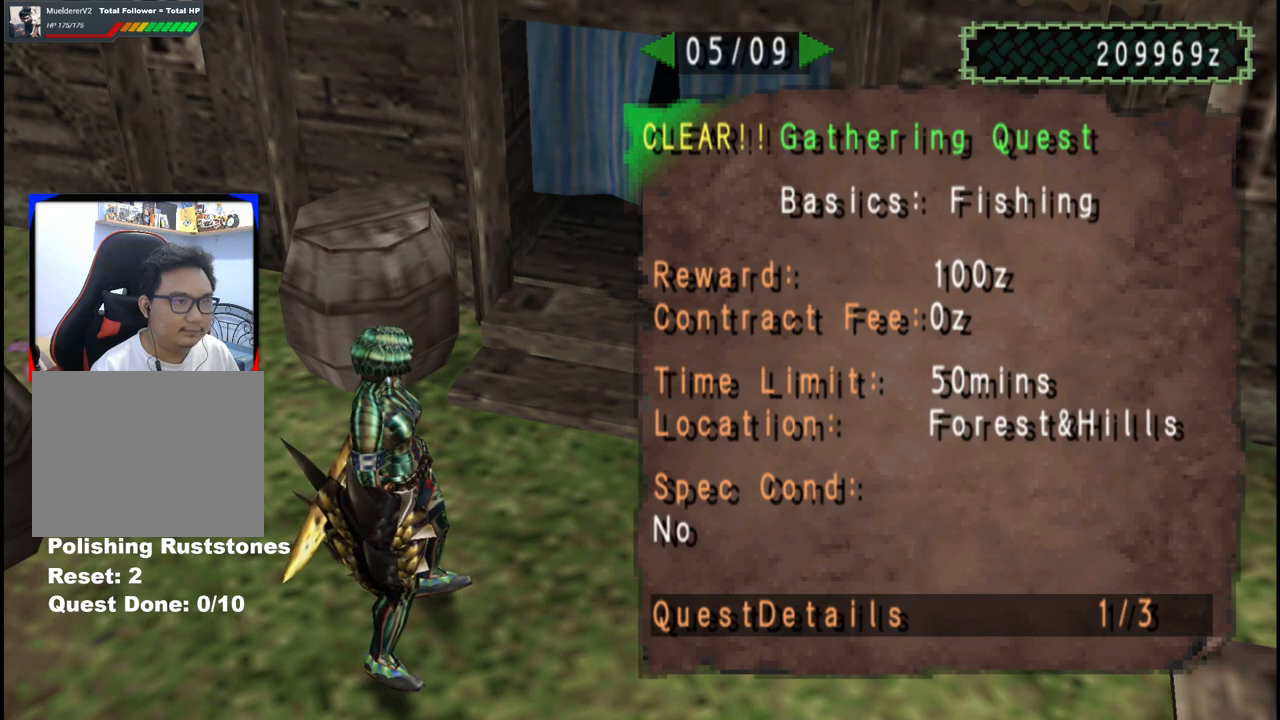
{"buttons": ["A"], "left_stick": "left", "right_stick": "center", "events": [[117, "DPAD_LEFT", "up"], [183, "A", "down"], [267, "A", "up"], [350, "A", "down"], [367, "left_stick", "left"], [433, "A", "up"], [500, "A", "down"]]}
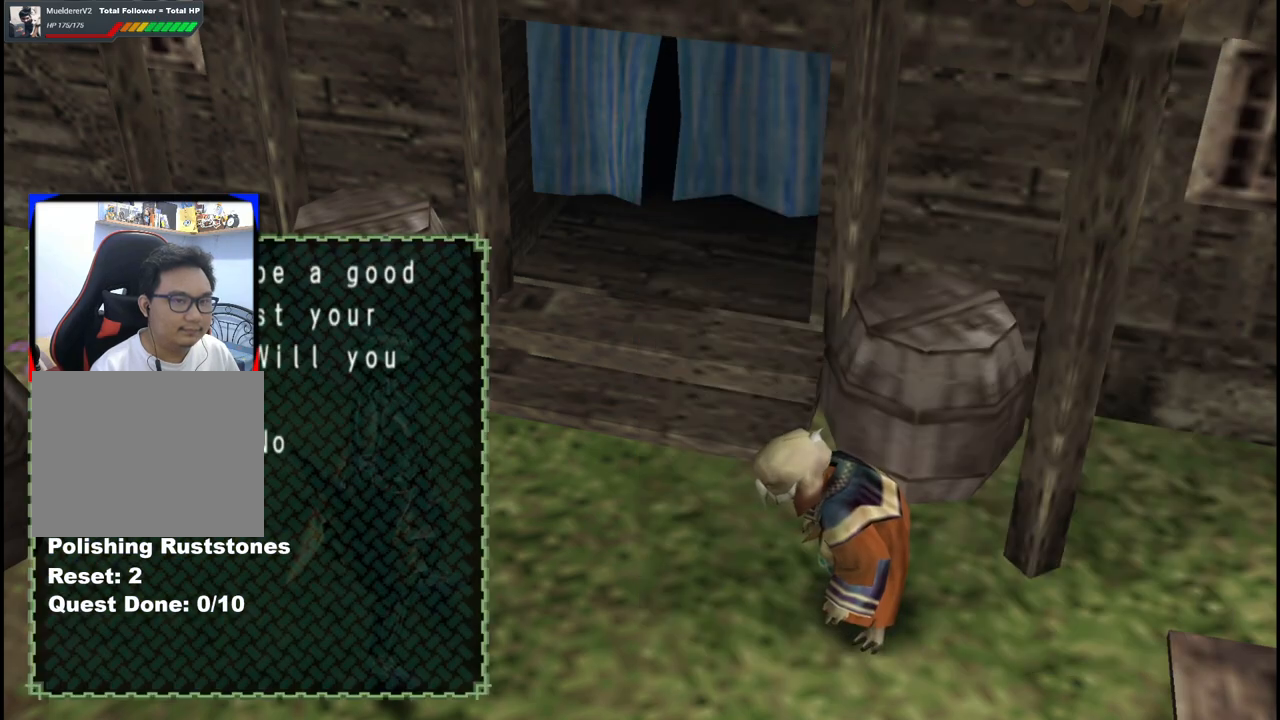
{"buttons": ["B"], "left_stick": "left", "right_stick": "center", "events": [[83, "A", "up"], [167, "A", "down"], [233, "A", "up"], [483, "B", "down"]]}
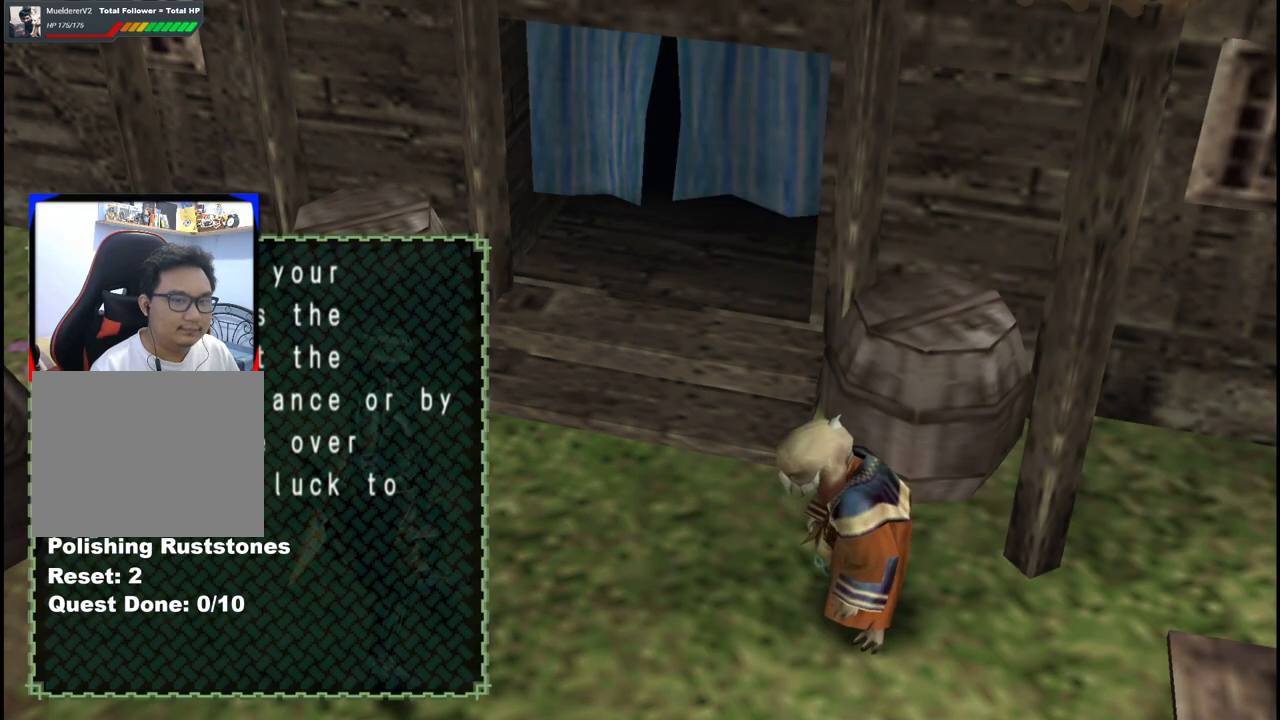
{"buttons": [], "left_stick": "left", "right_stick": "center", "events": [[67, "B", "up"], [183, "B", "down"], [233, "B", "up"], [367, "B", "down"], [433, "B", "up"]]}
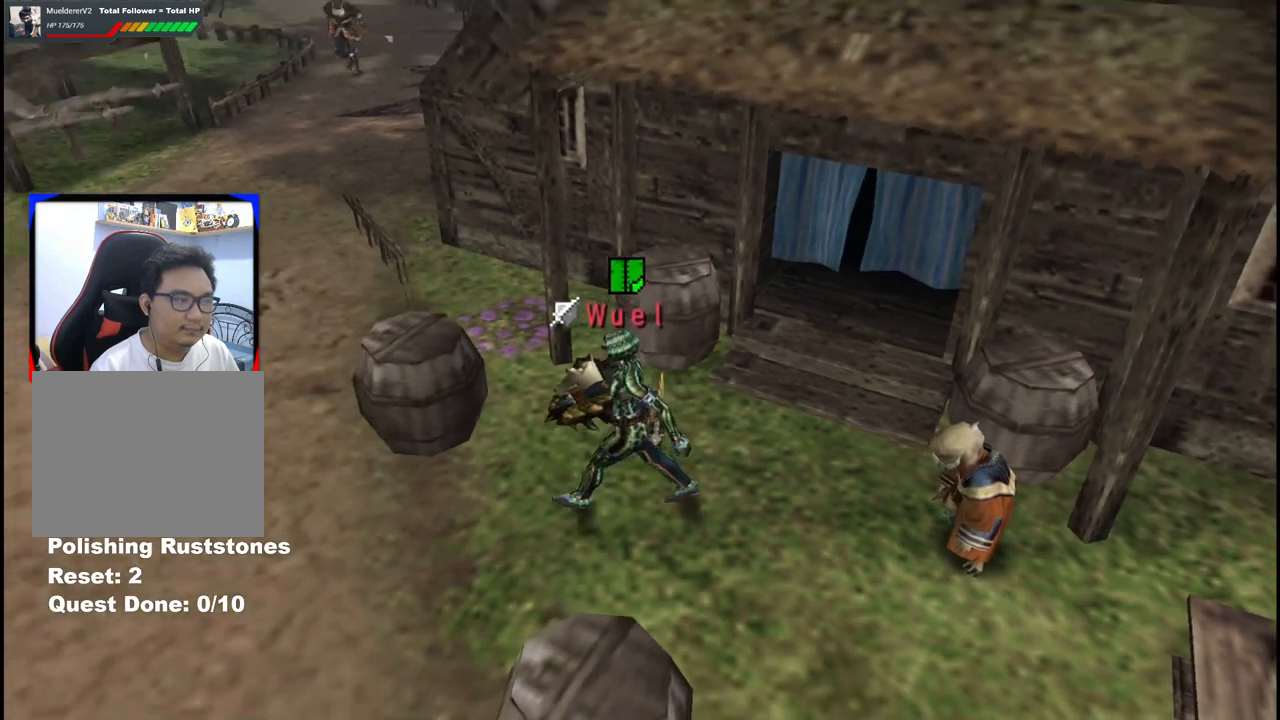
{"buttons": [], "left_stick": "up-left", "right_stick": "center", "events": [[450, "left_stick", "up-left"]]}
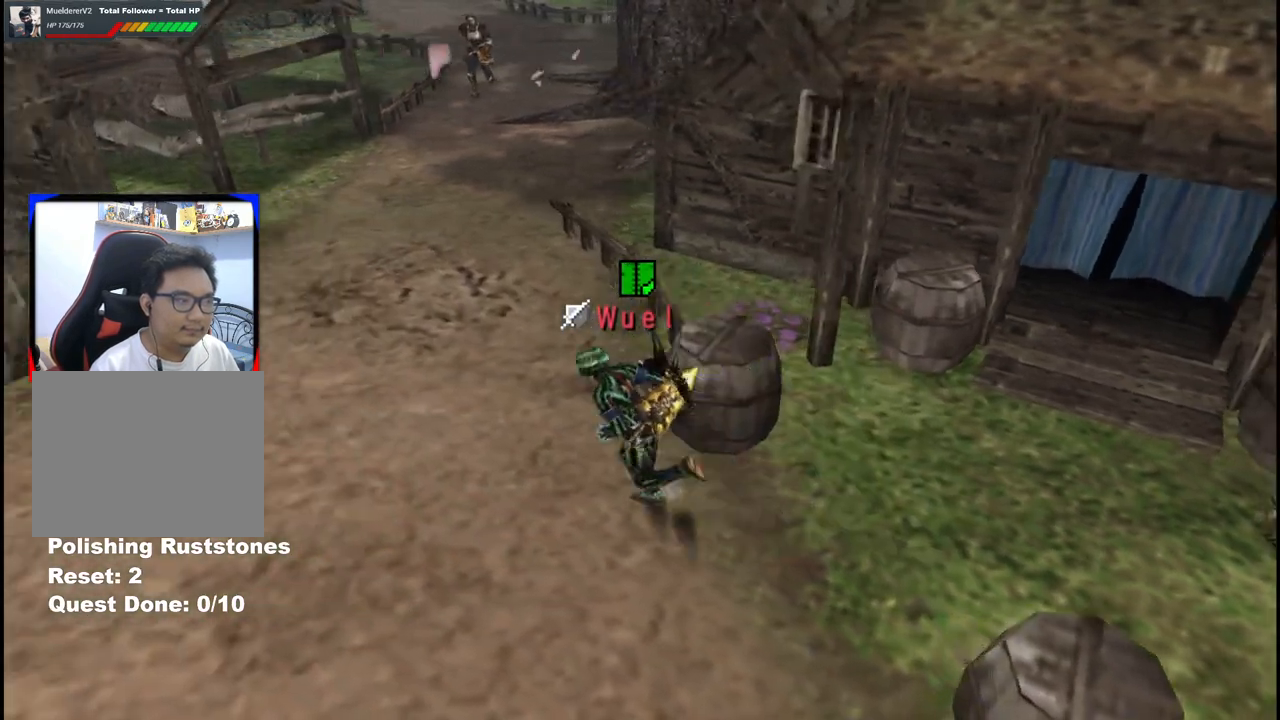
{"buttons": [], "left_stick": "up", "right_stick": "center", "events": [[150, "left_stick", "up"]]}
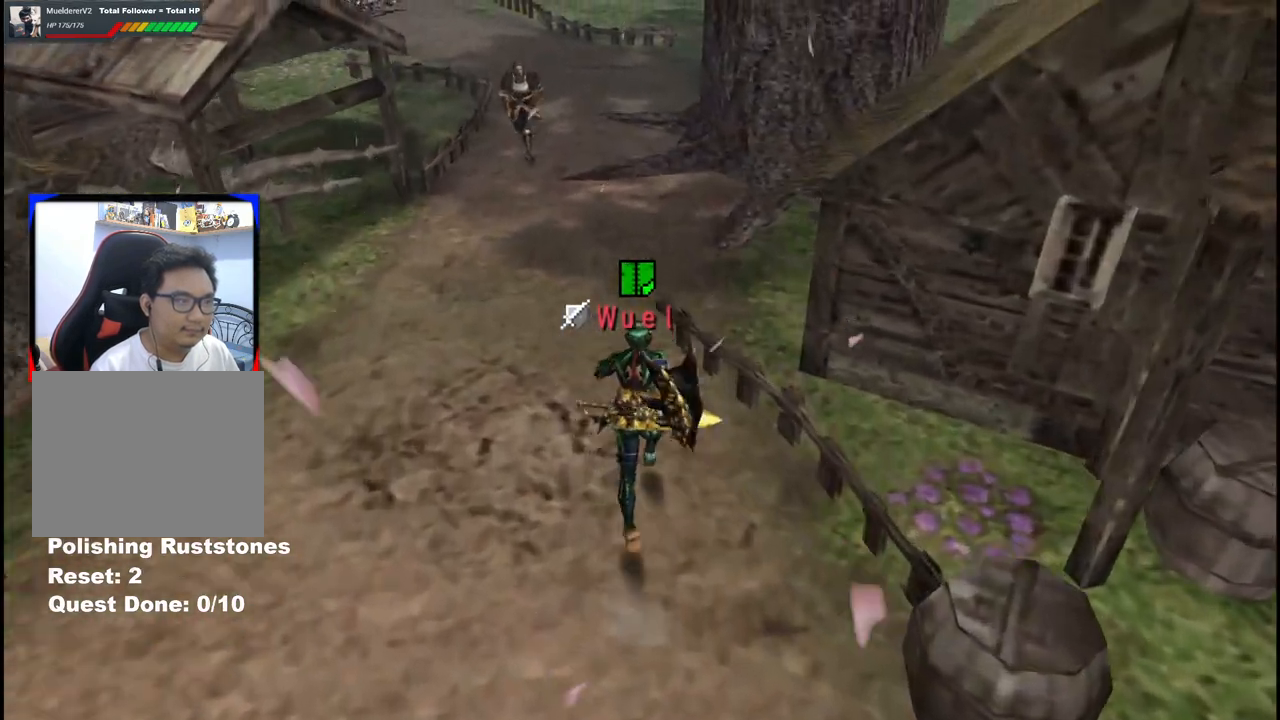
{"buttons": [], "left_stick": "up", "right_stick": "center", "events": []}
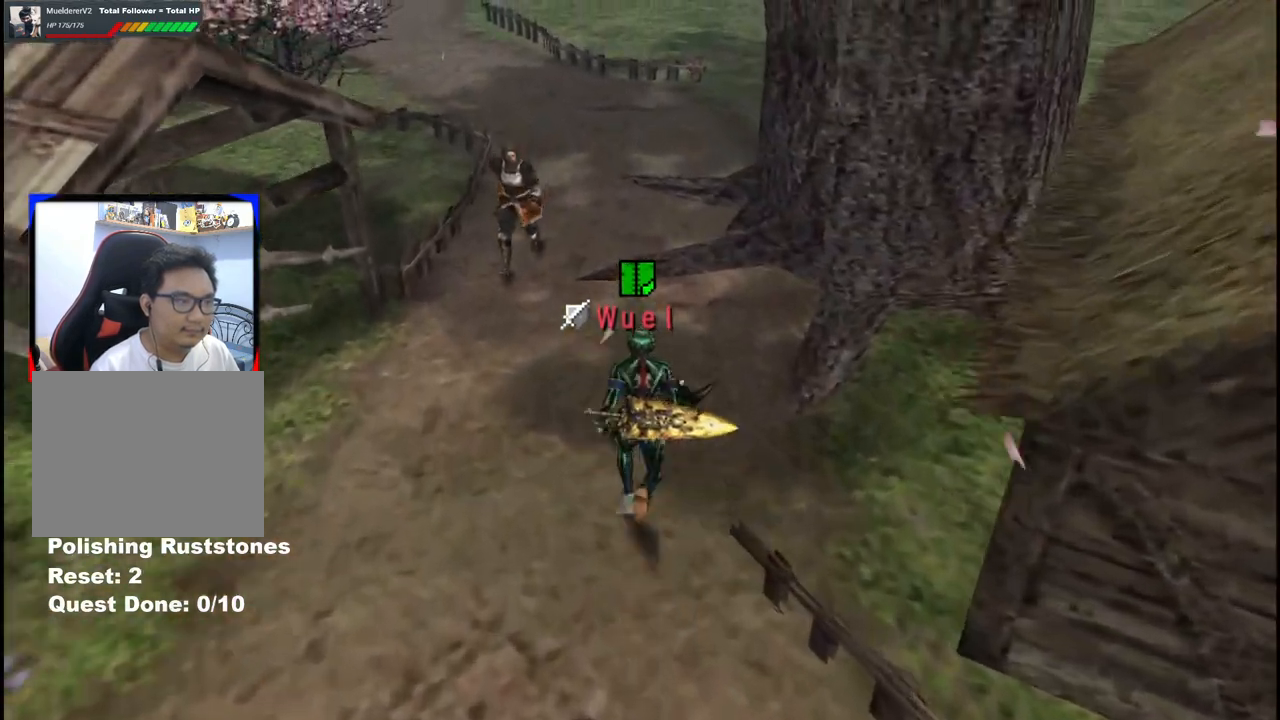
{"buttons": ["X"], "left_stick": "up", "right_stick": "center", "events": [[433, "X", "down"]]}
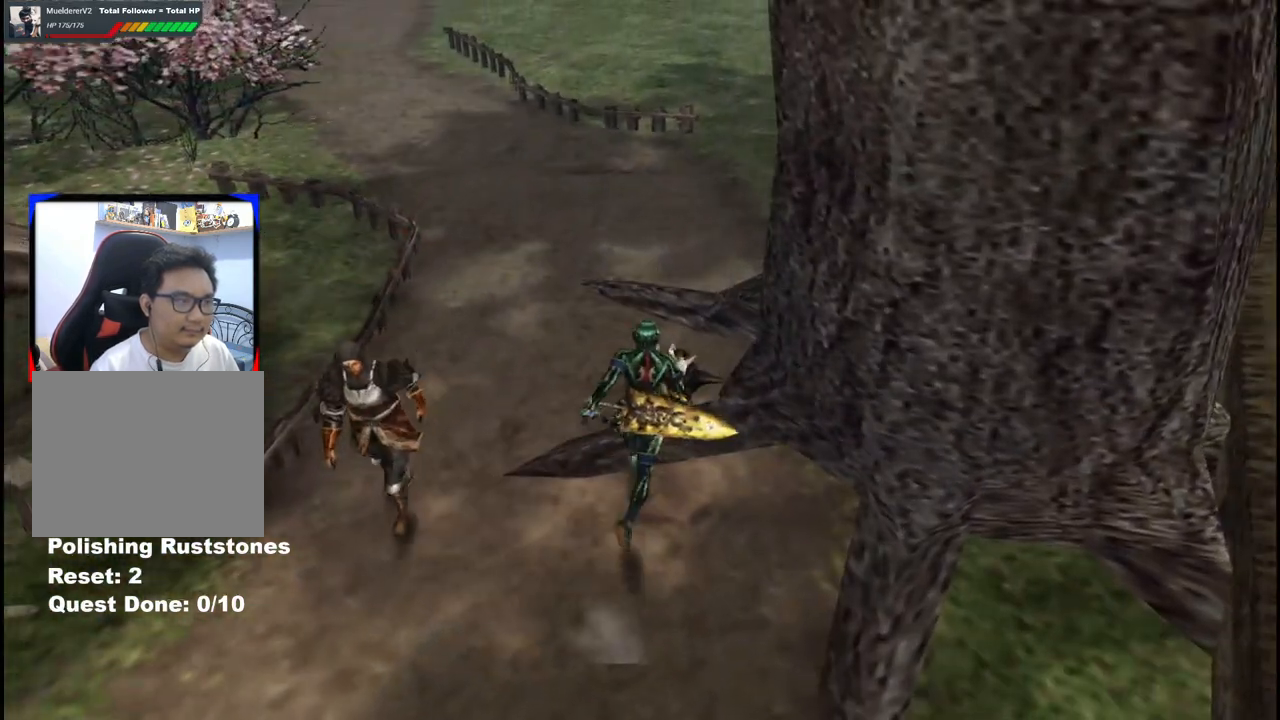
{"buttons": [], "left_stick": "center", "right_stick": "center", "events": [[50, "X", "up"], [217, "left_stick", "up-right"], [450, "left_stick", "center"]]}